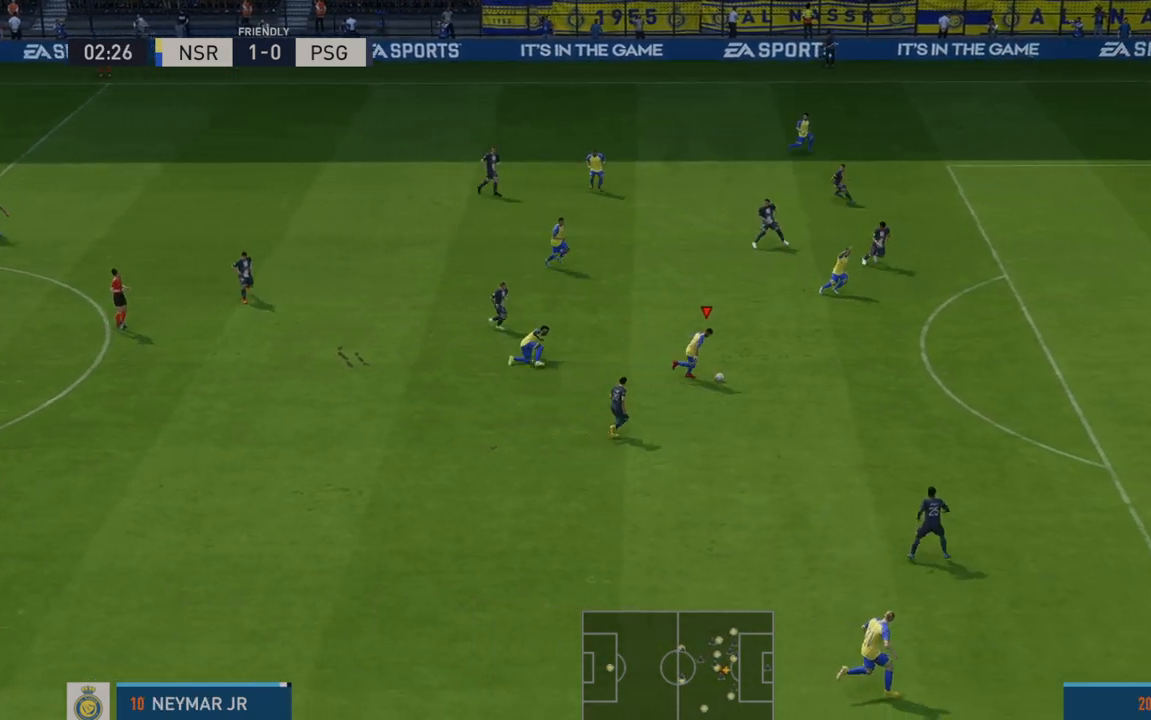
Gameplay with a controller (Xbox layout); each line is a JSON object with the inputs held at the frame after it. "events" lists button and stick changes between this image and that frame as [ms after this image, input, new state], when the widget could be followed in between. Not read: L3 R3.
{"buttons": ["R2"], "left_stick": "right", "right_stick": "center", "events": []}
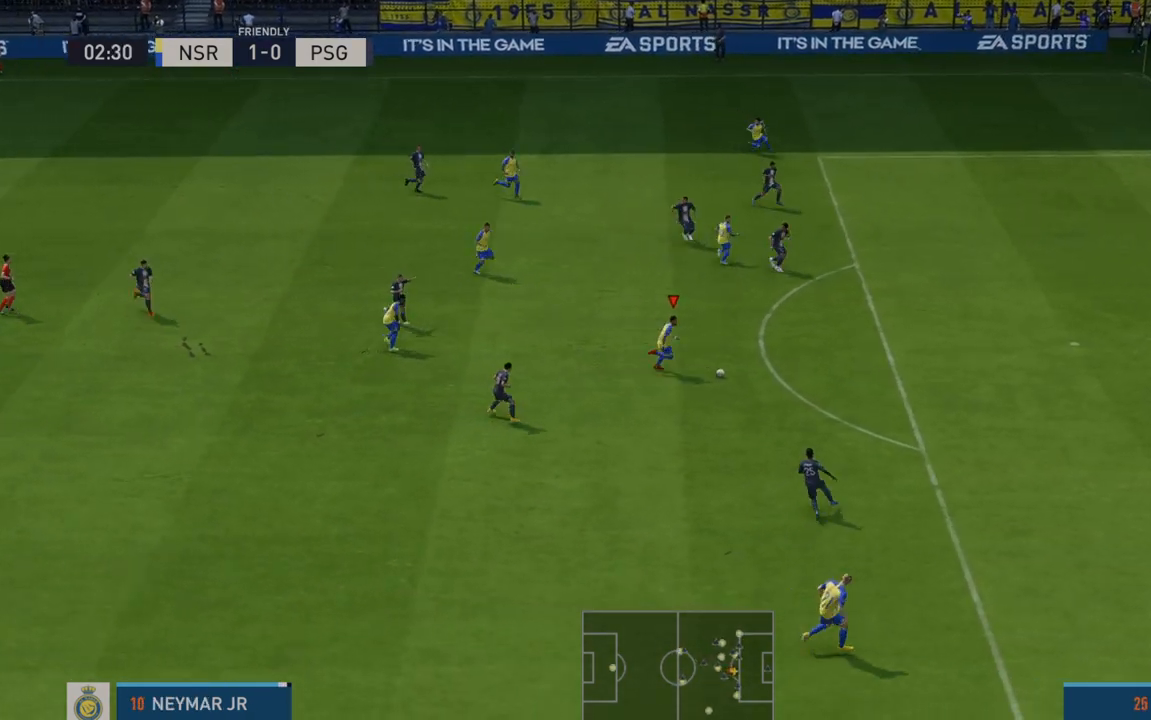
{"buttons": ["R2"], "left_stick": "right", "right_stick": "center", "events": []}
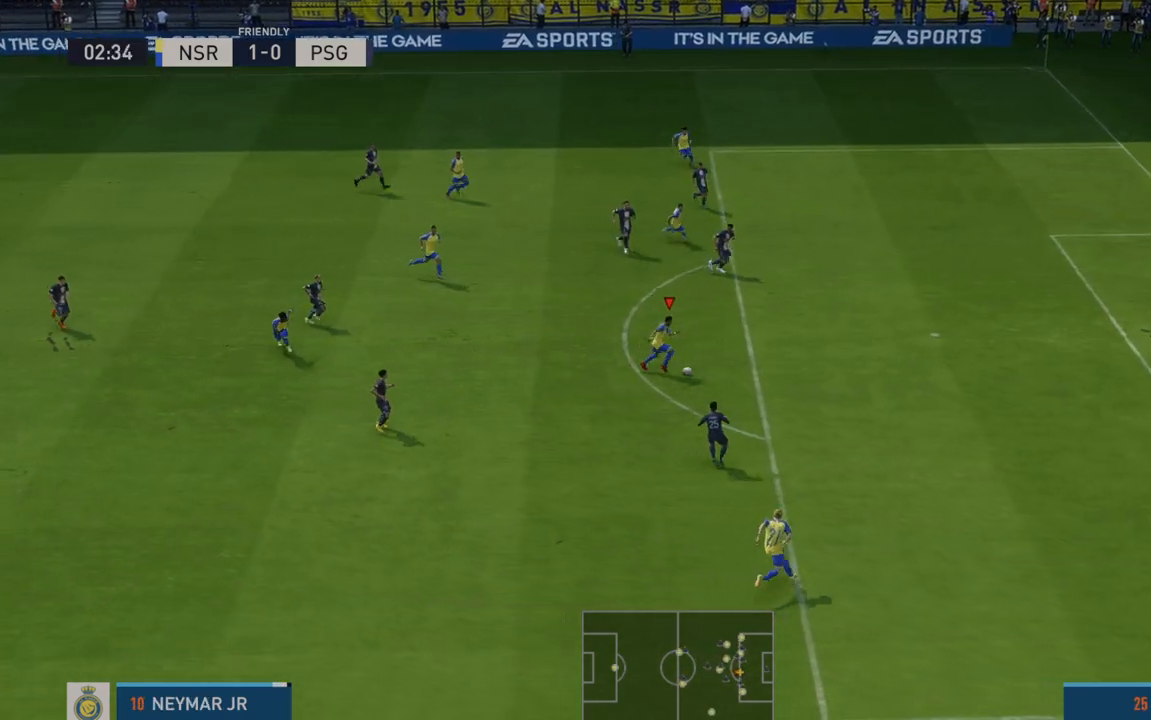
{"buttons": [], "left_stick": "right", "right_stick": "center", "events": [[167, "B", "down"], [167, "R1", "down"], [217, "R2", "up"], [283, "B", "up"], [317, "R1", "up"]]}
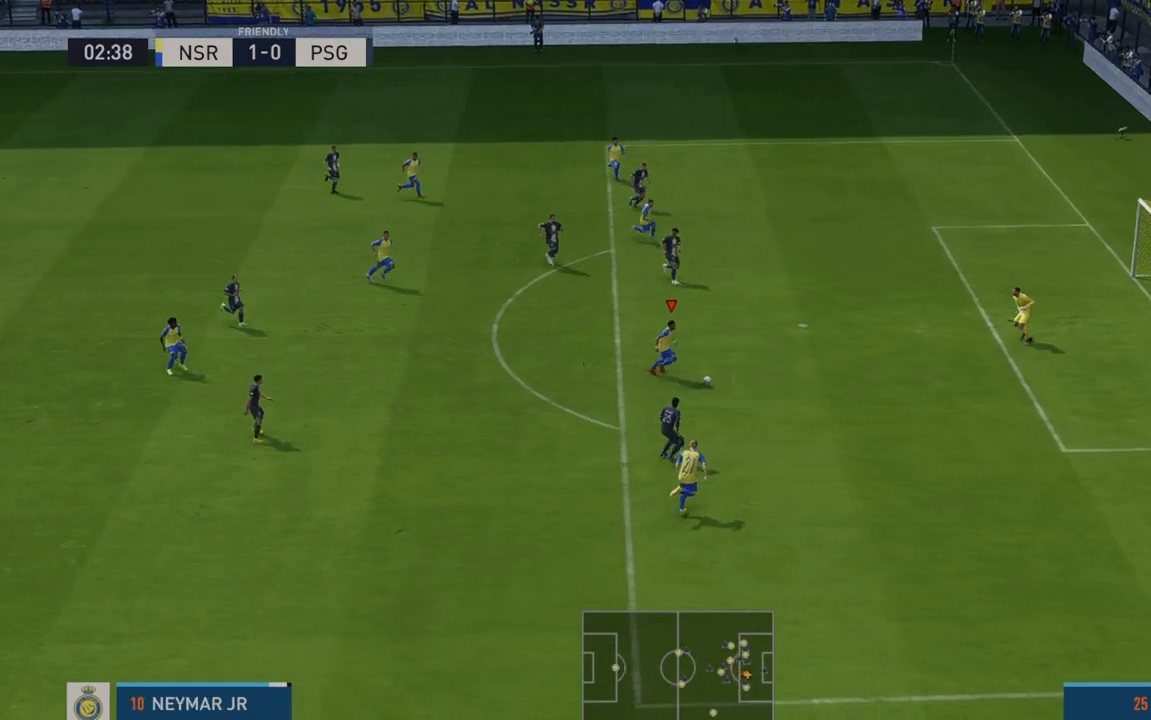
{"buttons": [], "left_stick": "right", "right_stick": "center", "events": []}
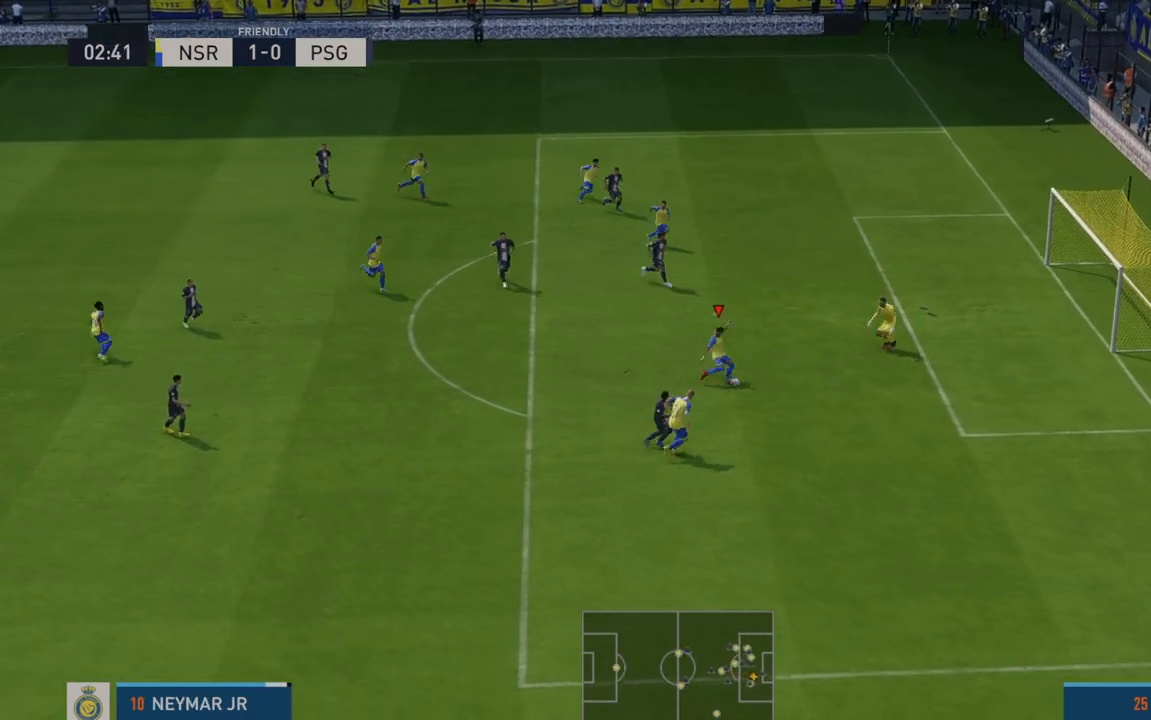
{"buttons": [], "left_stick": "right", "right_stick": "center", "events": []}
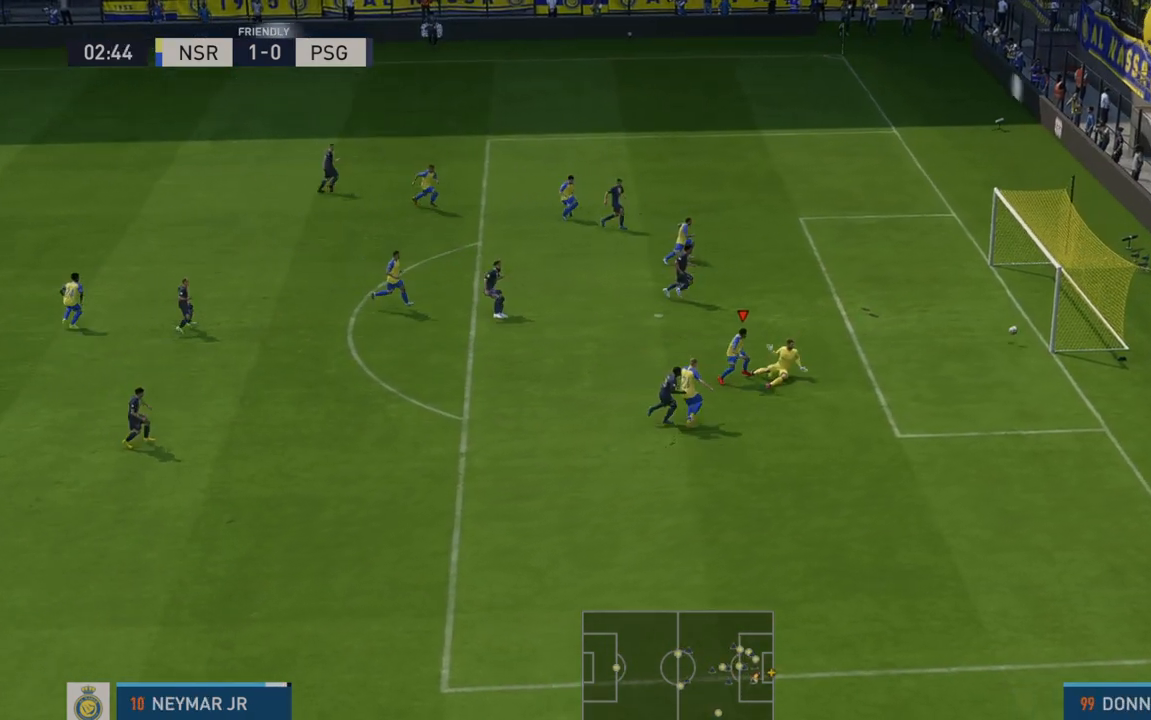
{"buttons": [], "left_stick": "down-right", "right_stick": "center", "events": [[133, "left_stick", "down-right"]]}
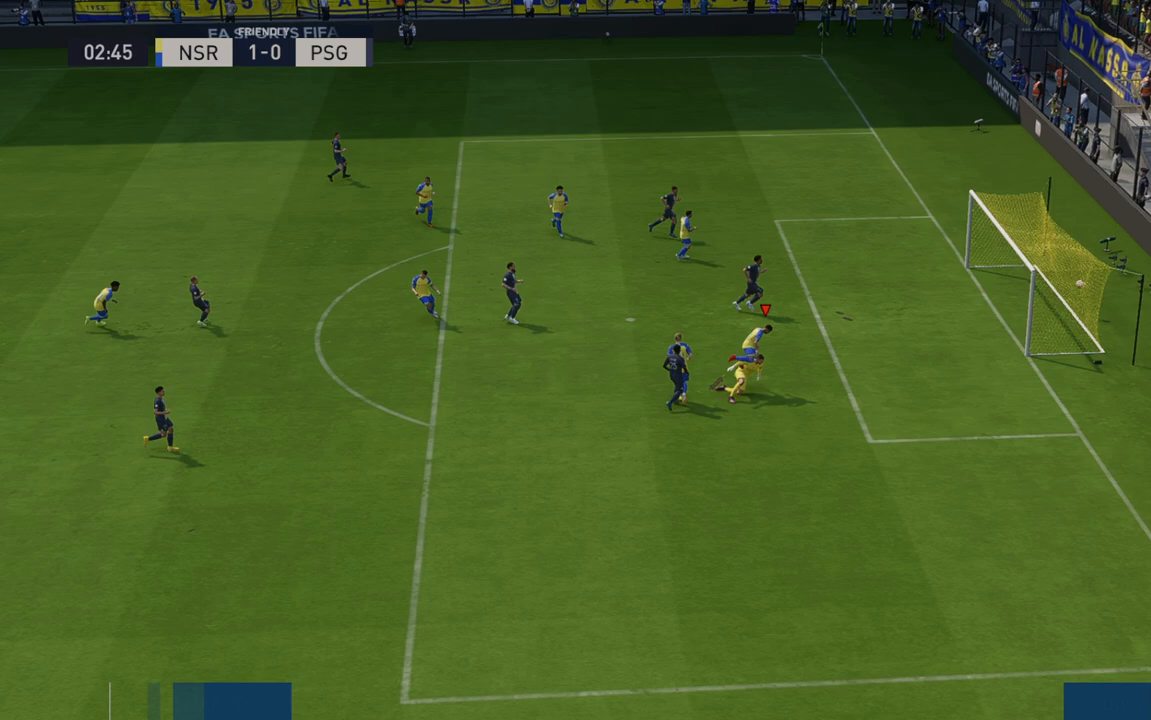
{"buttons": [], "left_stick": "down-right", "right_stick": "center", "events": []}
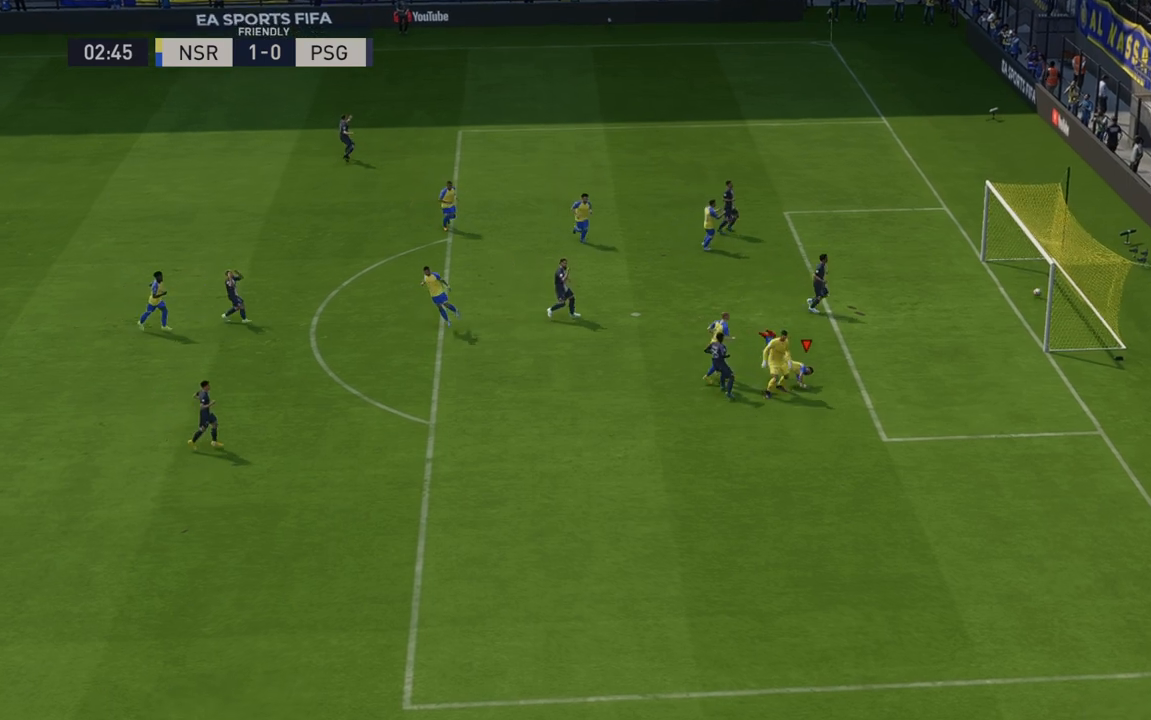
{"buttons": [], "left_stick": "down-right", "right_stick": "center", "events": []}
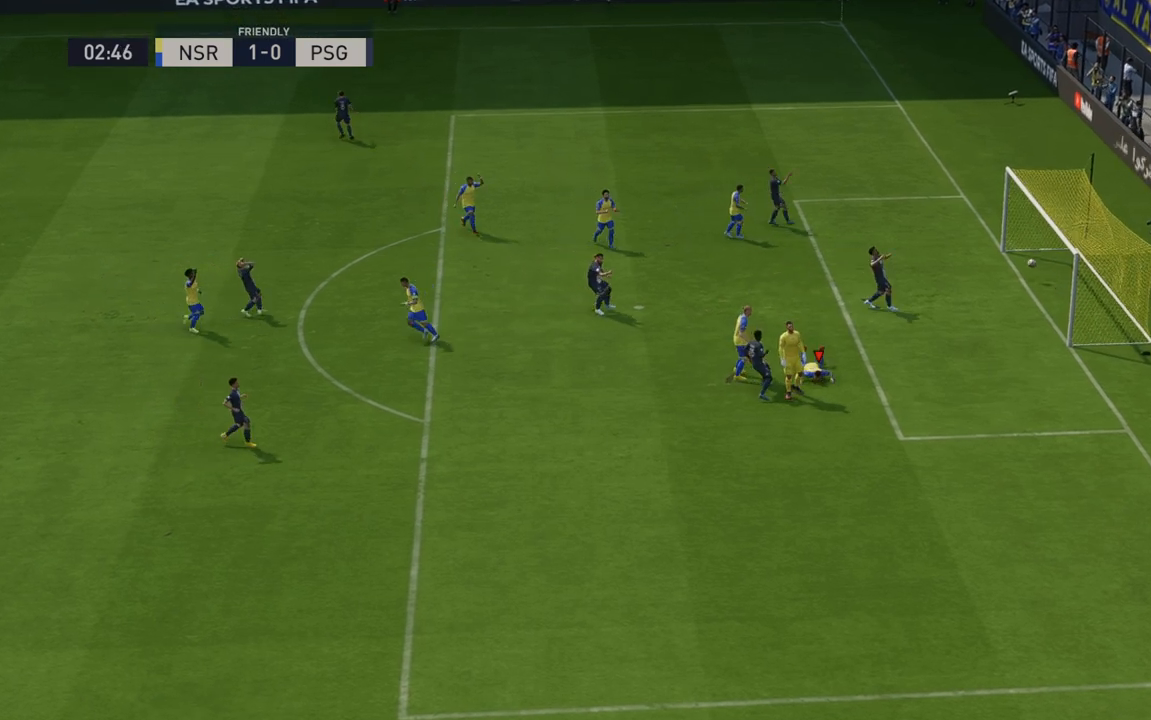
{"buttons": [], "left_stick": "down-right", "right_stick": "center", "events": [[300, "L2", "down"], [367, "L2", "up"]]}
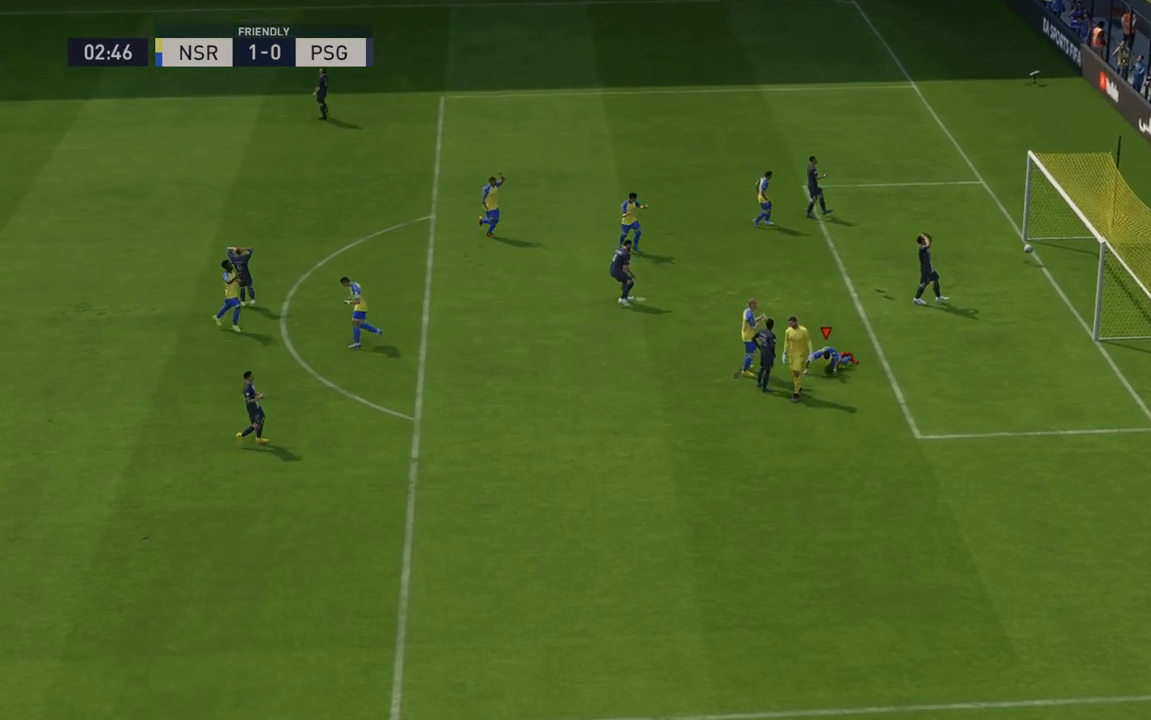
{"buttons": [], "left_stick": "down-right", "right_stick": "center", "events": [[433, "L2", "down"], [483, "L2", "up"]]}
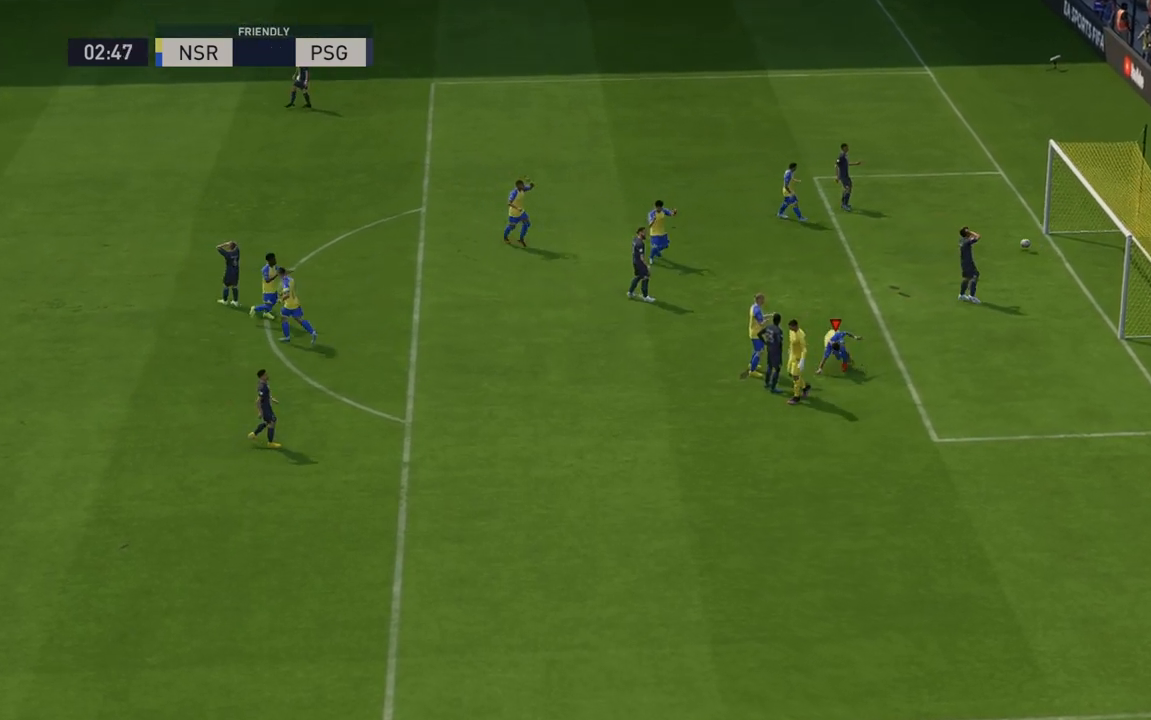
{"buttons": [], "left_stick": "down-right", "right_stick": "center", "events": []}
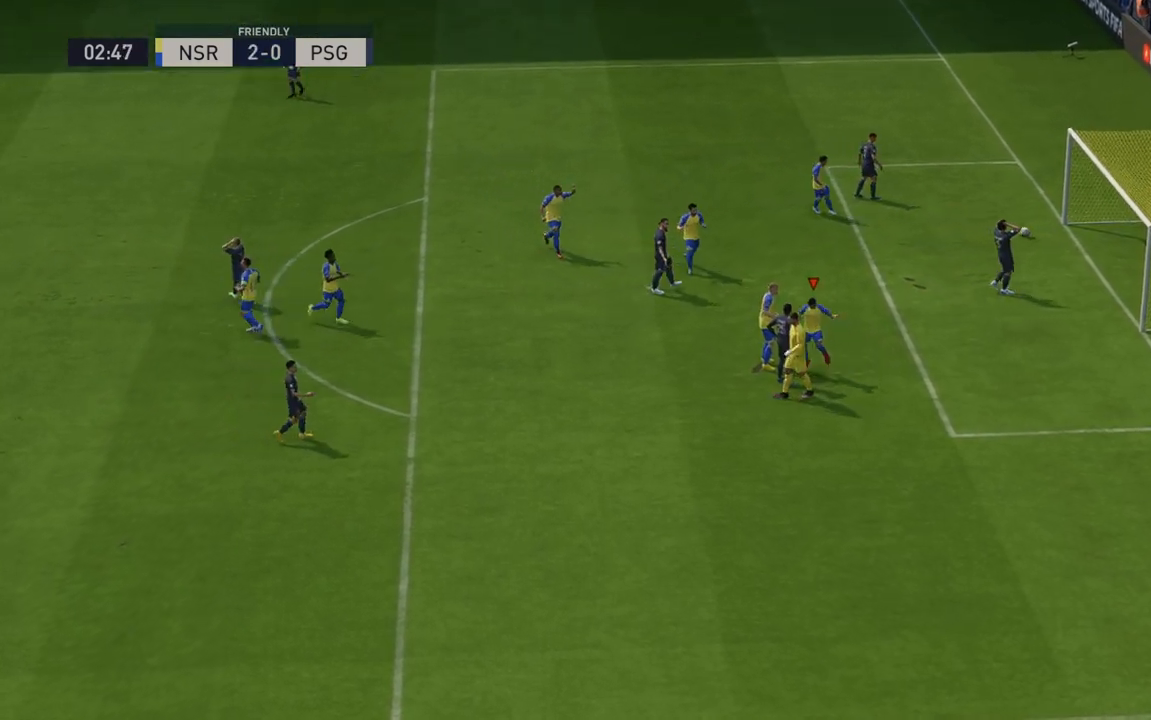
{"buttons": [], "left_stick": "down-right", "right_stick": "center", "events": []}
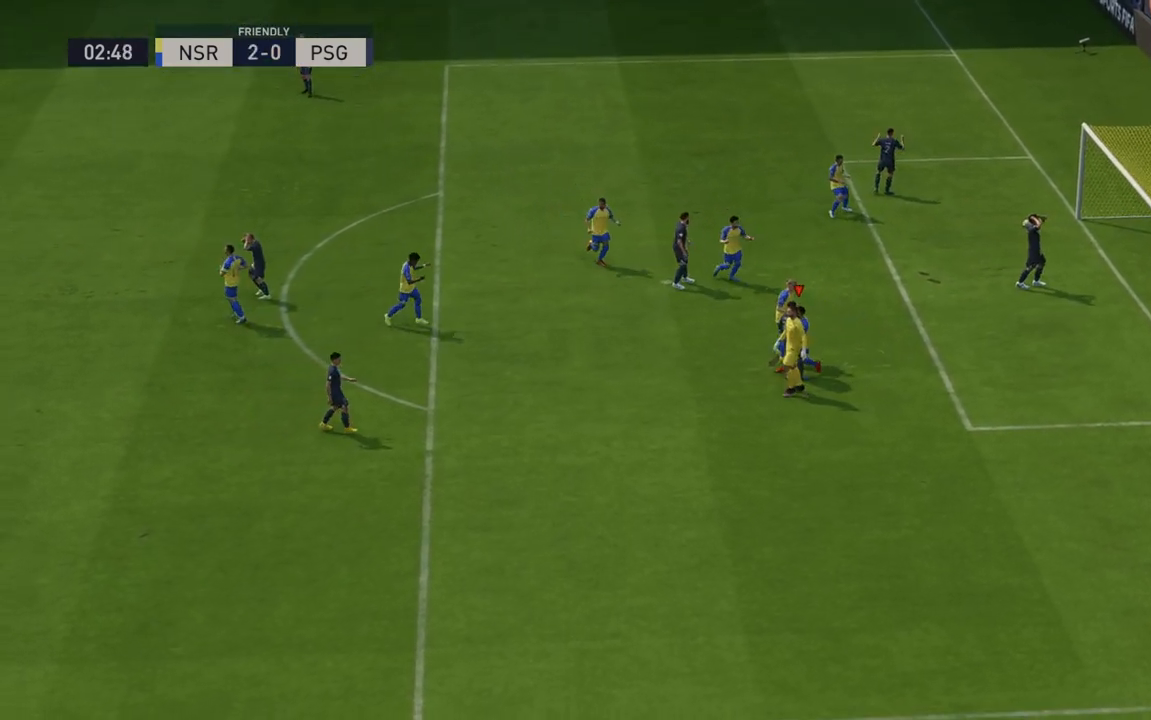
{"buttons": ["A"], "left_stick": "down-right", "right_stick": "center", "events": [[483, "A", "down"]]}
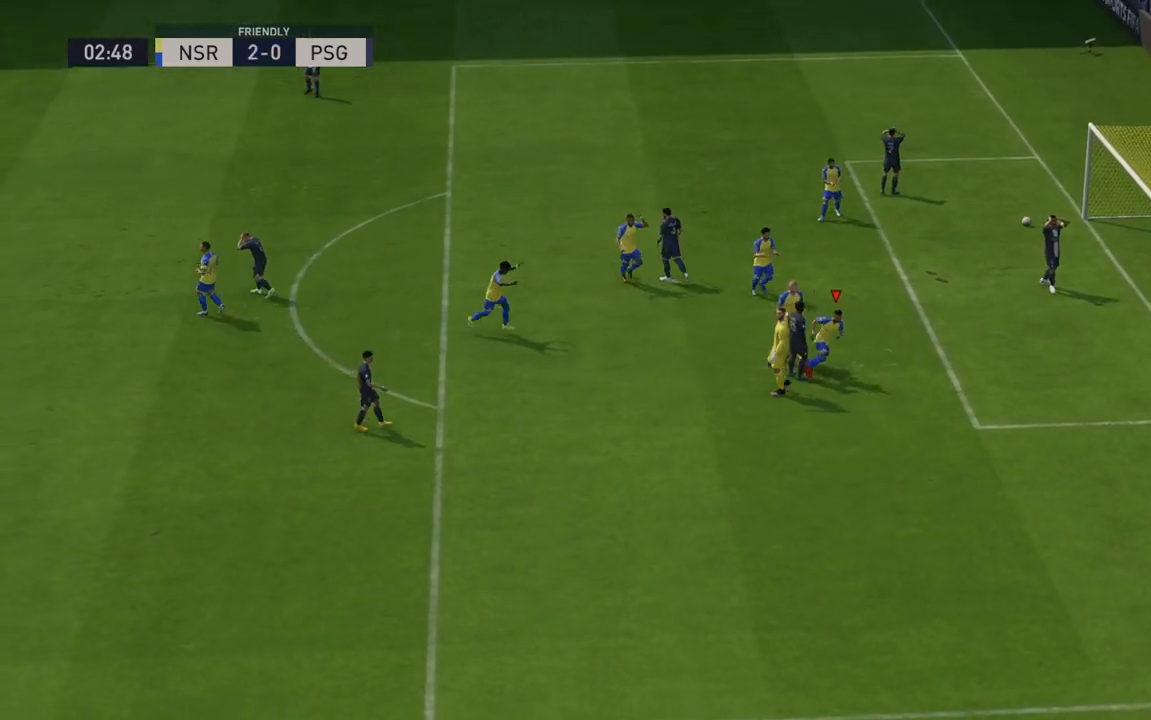
{"buttons": [], "left_stick": "down-right", "right_stick": "center", "events": [[150, "A", "up"]]}
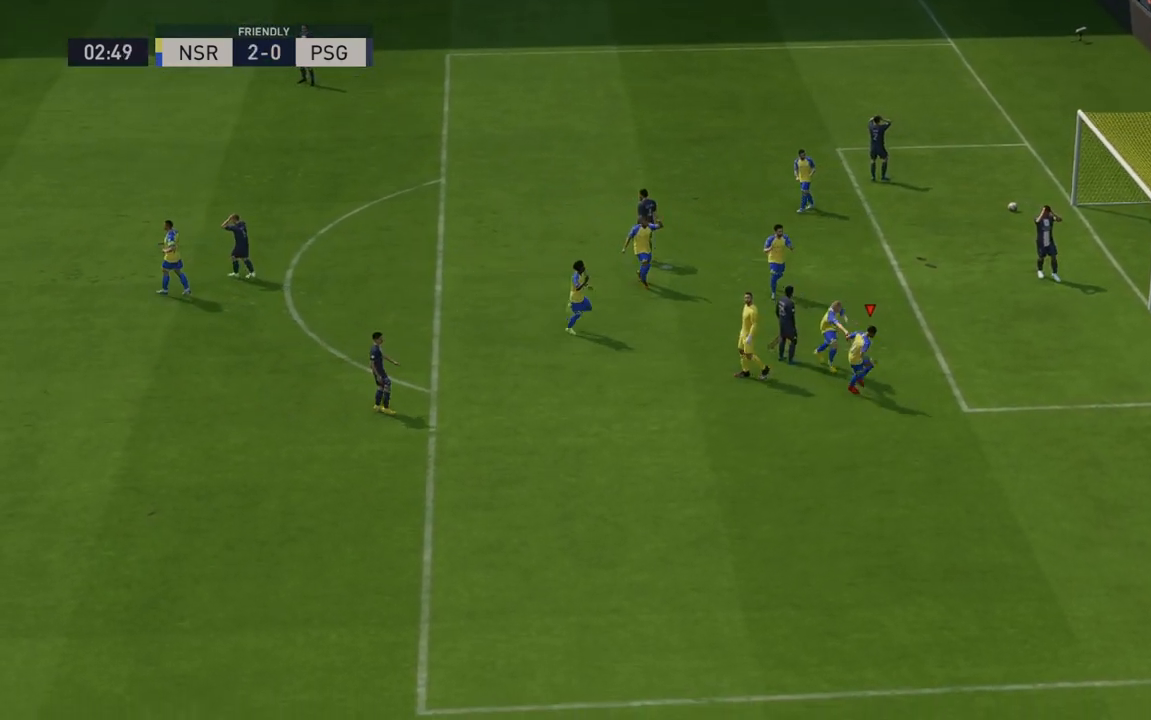
{"buttons": [], "left_stick": "down-right", "right_stick": "center", "events": []}
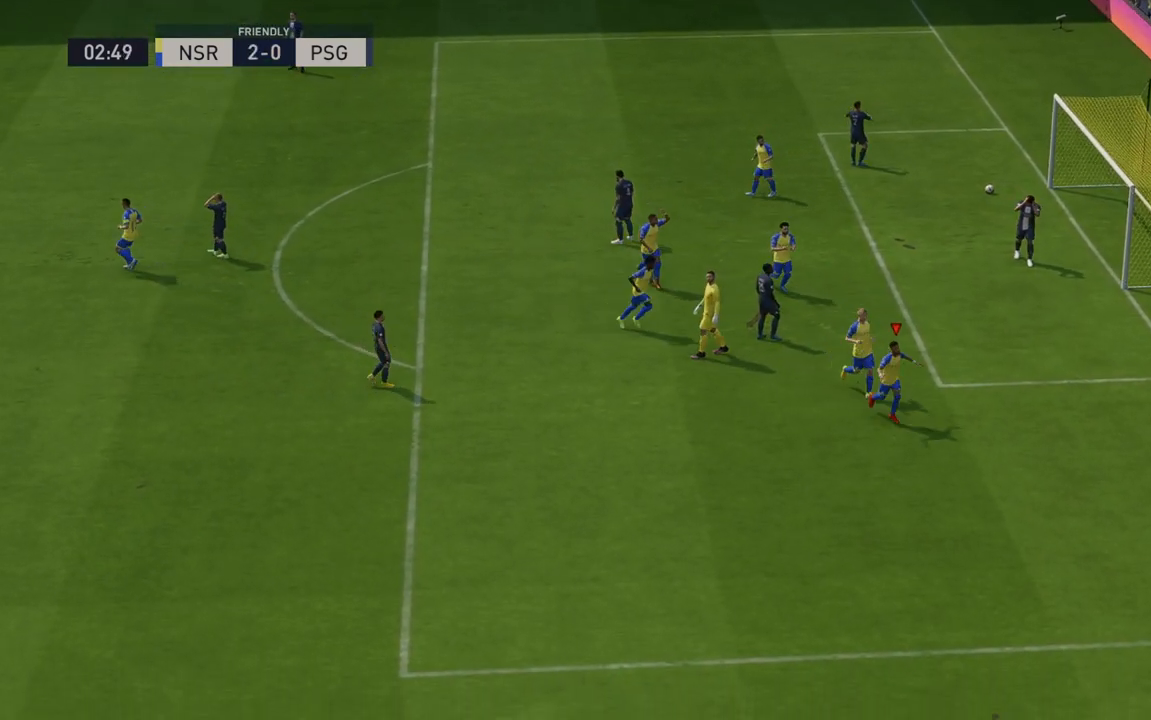
{"buttons": [], "left_stick": "down-right", "right_stick": "center", "events": []}
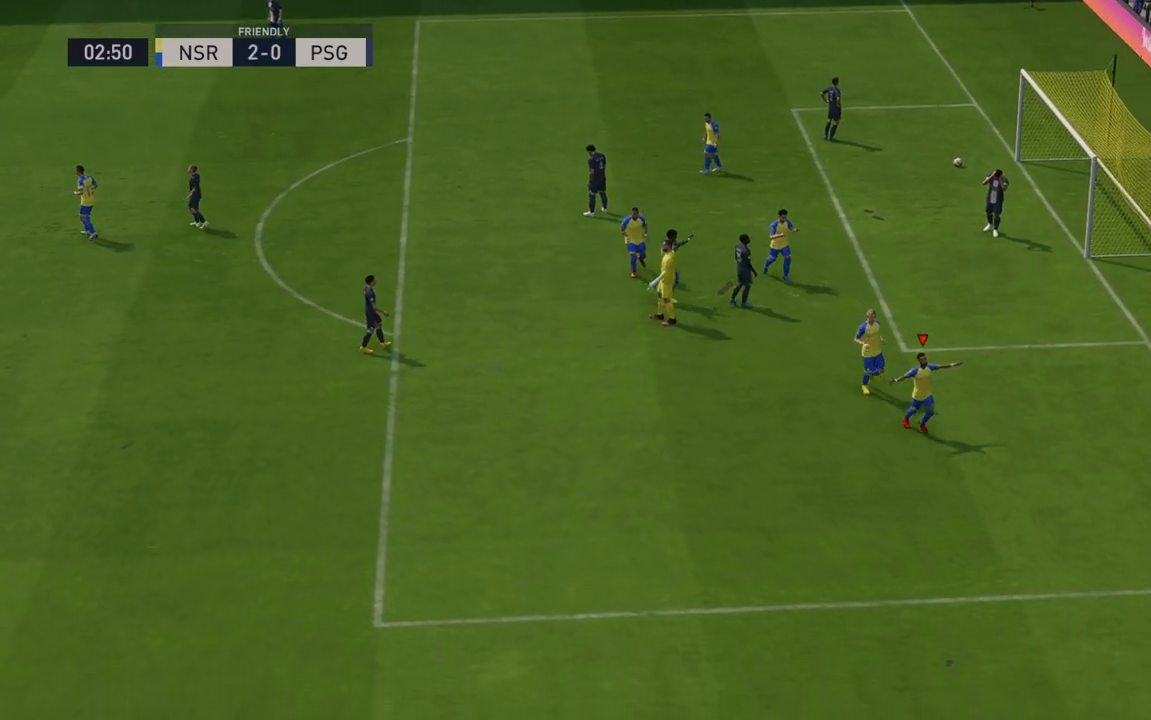
{"buttons": [], "left_stick": "down-right", "right_stick": "center", "events": []}
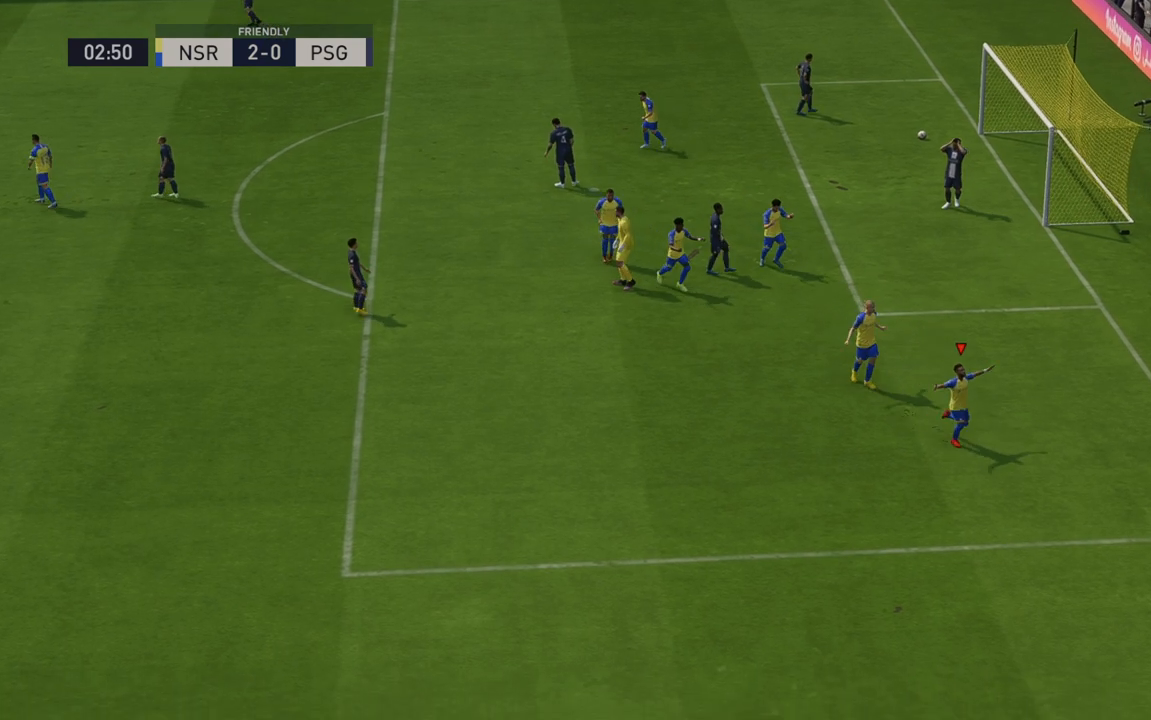
{"buttons": [], "left_stick": "down-right", "right_stick": "center", "events": []}
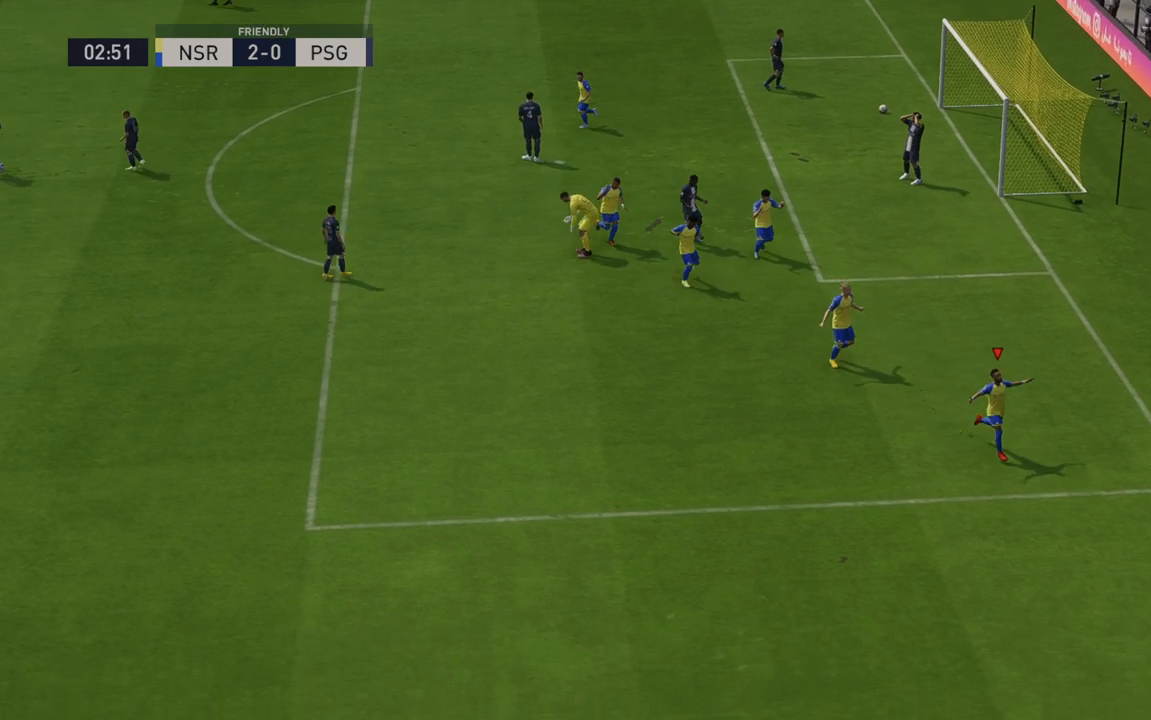
{"buttons": [], "left_stick": "down-right", "right_stick": "center", "events": []}
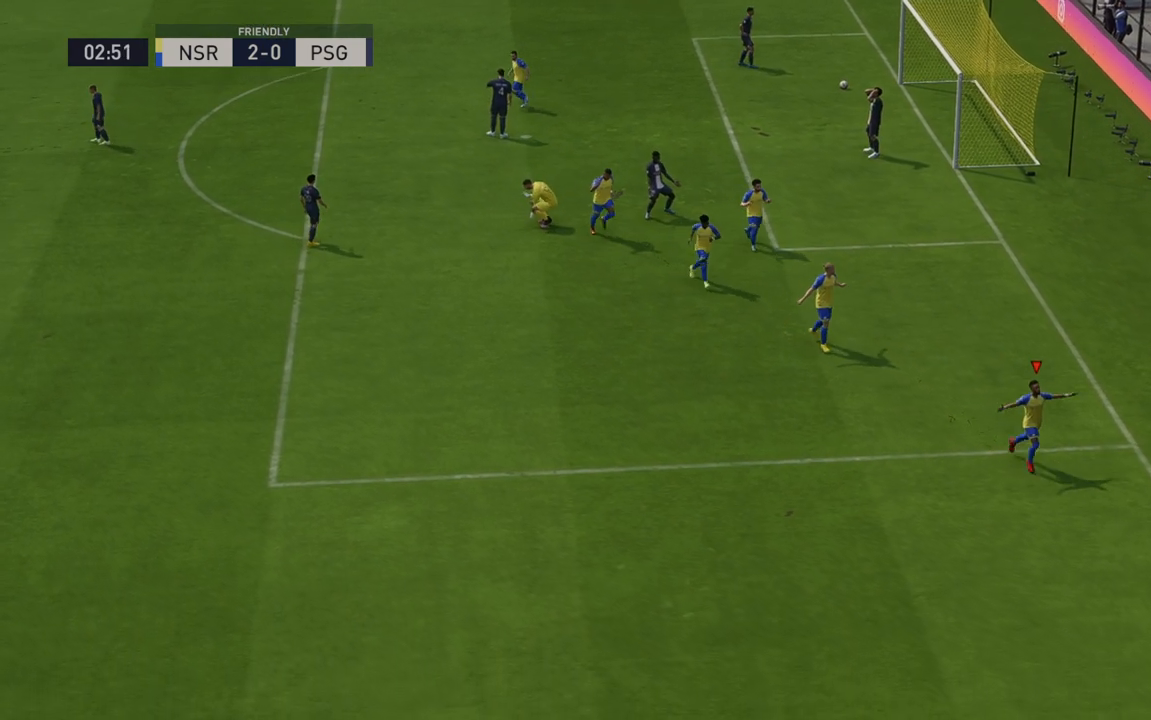
{"buttons": [], "left_stick": "down-right", "right_stick": "center", "events": [[17, "L2", "down"], [83, "L2", "up"]]}
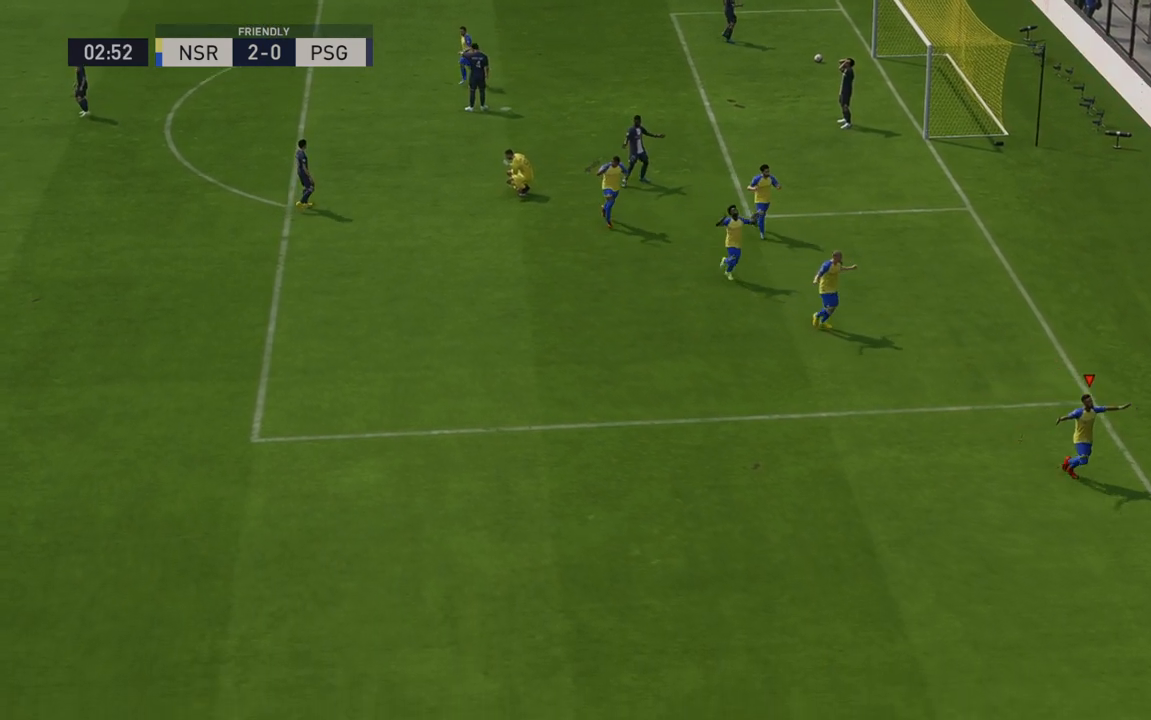
{"buttons": ["A"], "left_stick": "down-right", "right_stick": "center", "events": [[33, "L2", "down"], [133, "L2", "up"], [250, "L2", "down"], [300, "L2", "up"], [350, "A", "down"]]}